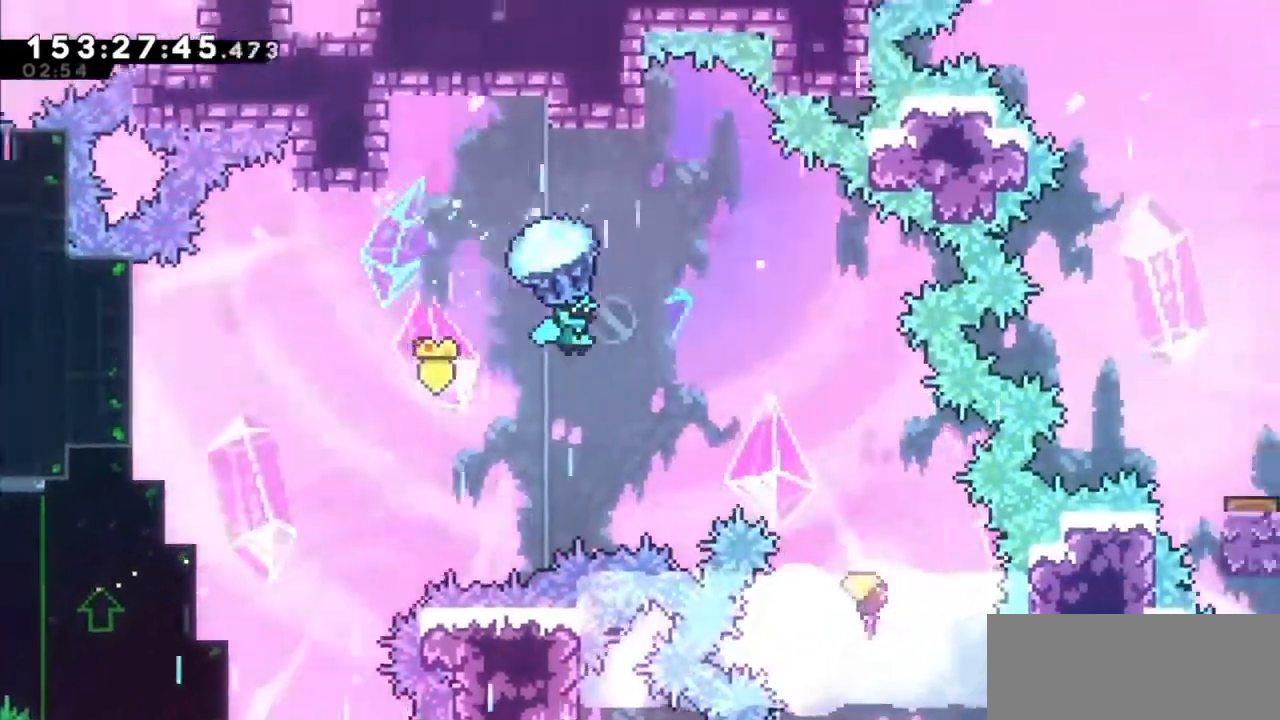
Gameplay with keyboard; each line is a JSON object with the keys held at the frame after it. "events" lists presses ("down") and releases ("up") of "dash", "demo", "down", "grab", "jump", "jump2", "left", "right" and "up" between this image and that frame as [ms after this image, input, new state], when the widget could be followed in between. No other keys are recorded. Mouse input is not recorded. Key names are as the overlay labels them; some are game actions (e.g. jump) rather than physical keys.
{"keys": ["grab"], "events": [[267, "right", "up"], [401, "right", "down"], [501, "right", "up"]]}
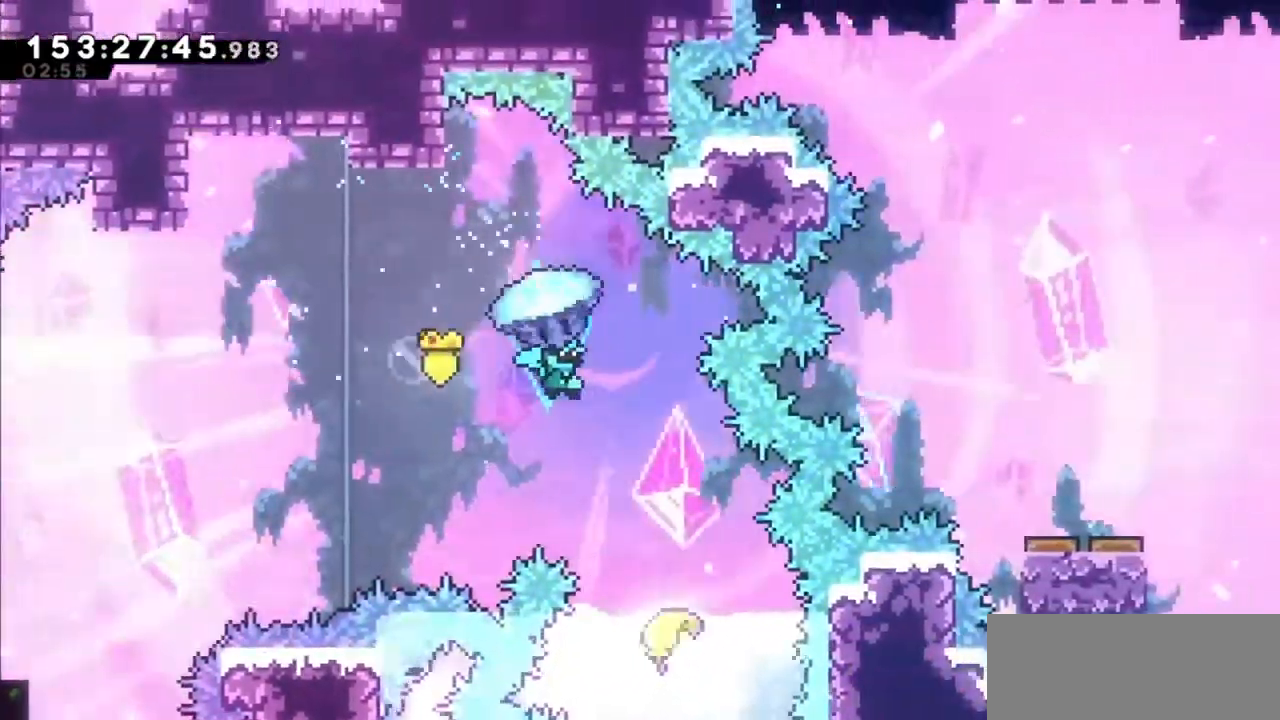
{"keys": ["grab"], "events": [[200, "right", "down"], [300, "right", "up"]]}
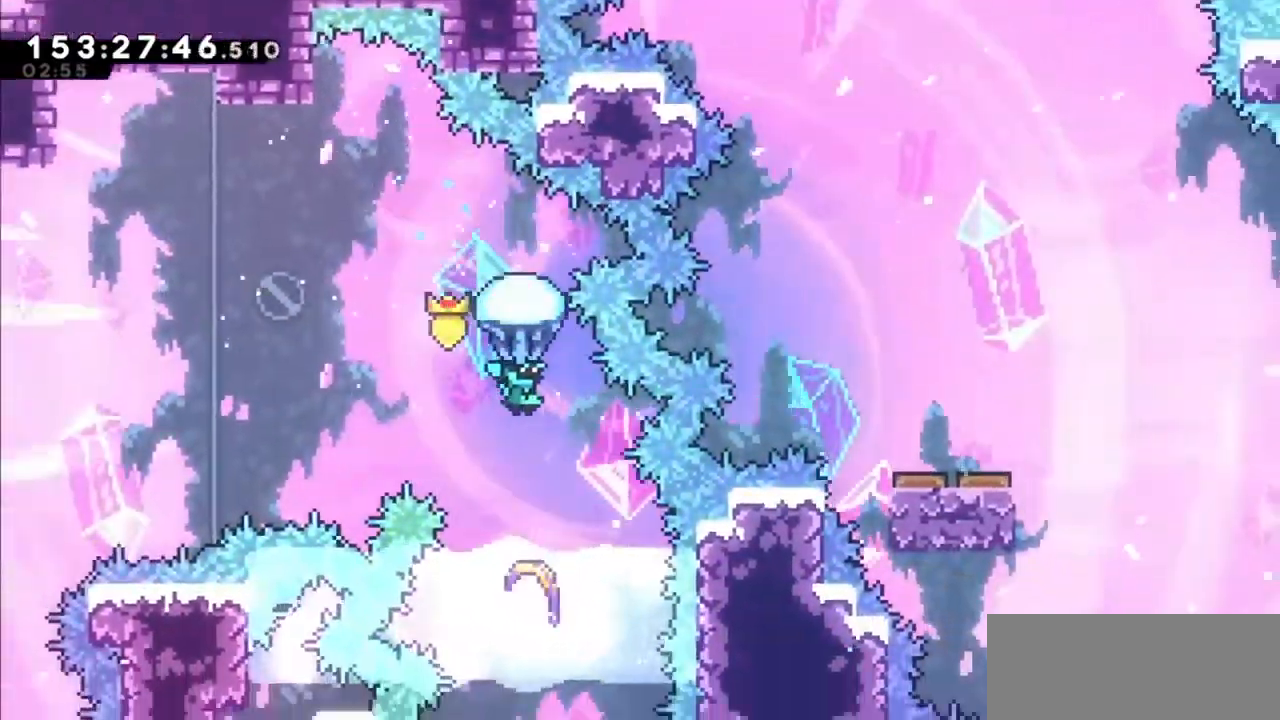
{"keys": ["down"], "events": [[134, "right", "down"], [200, "grab", "up"], [200, "right", "up"], [401, "down", "down"]]}
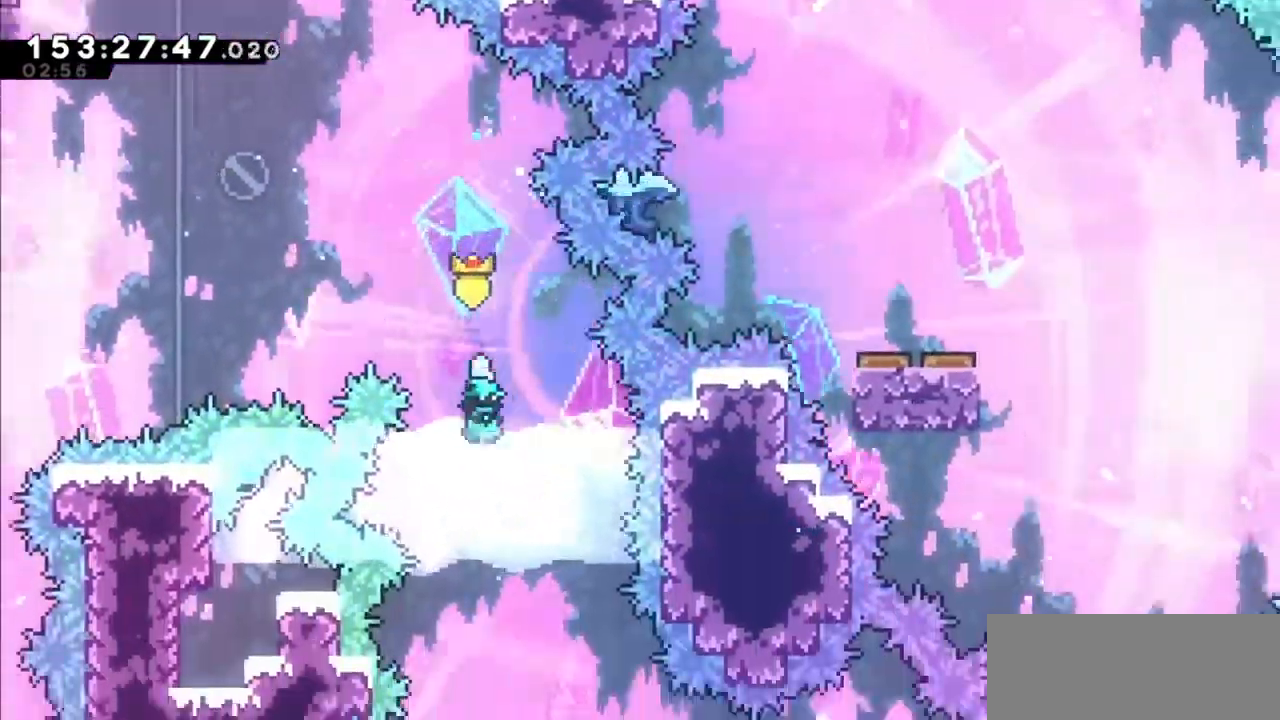
{"keys": ["down"], "events": [[100, "right", "down"], [133, "right", "up"]]}
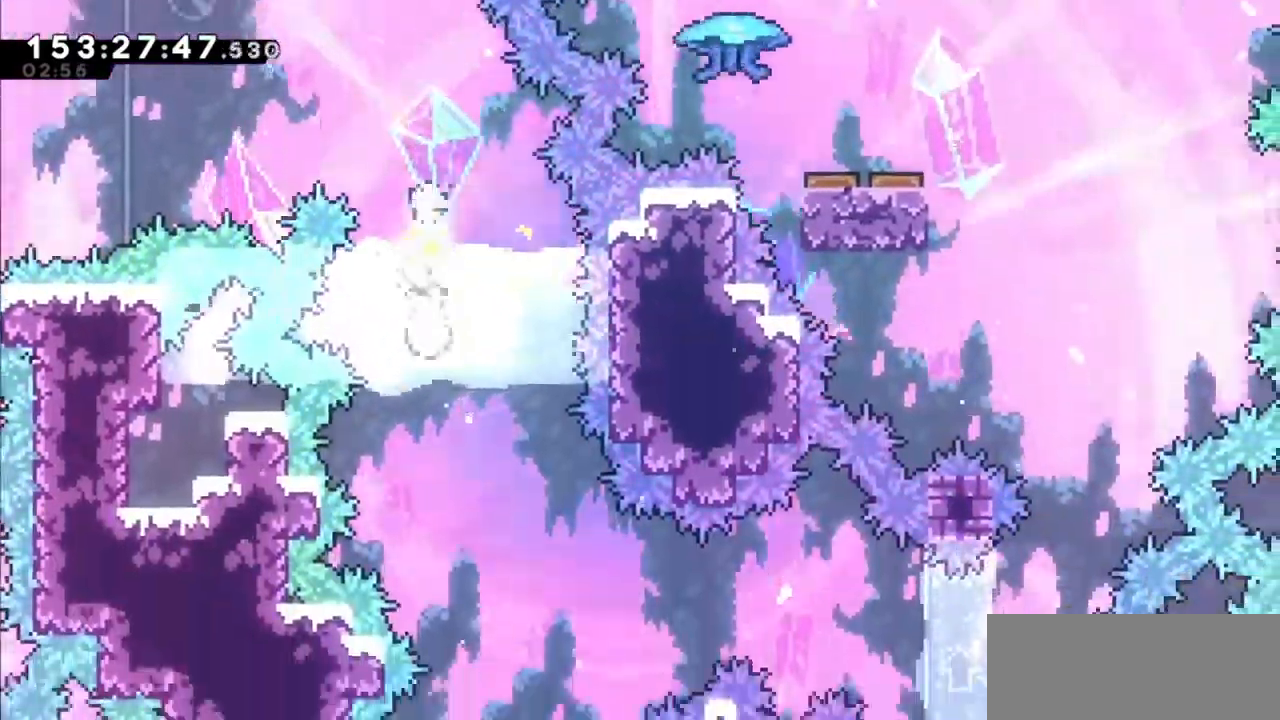
{"keys": ["right"], "events": [[200, "right", "down"], [434, "down", "up"]]}
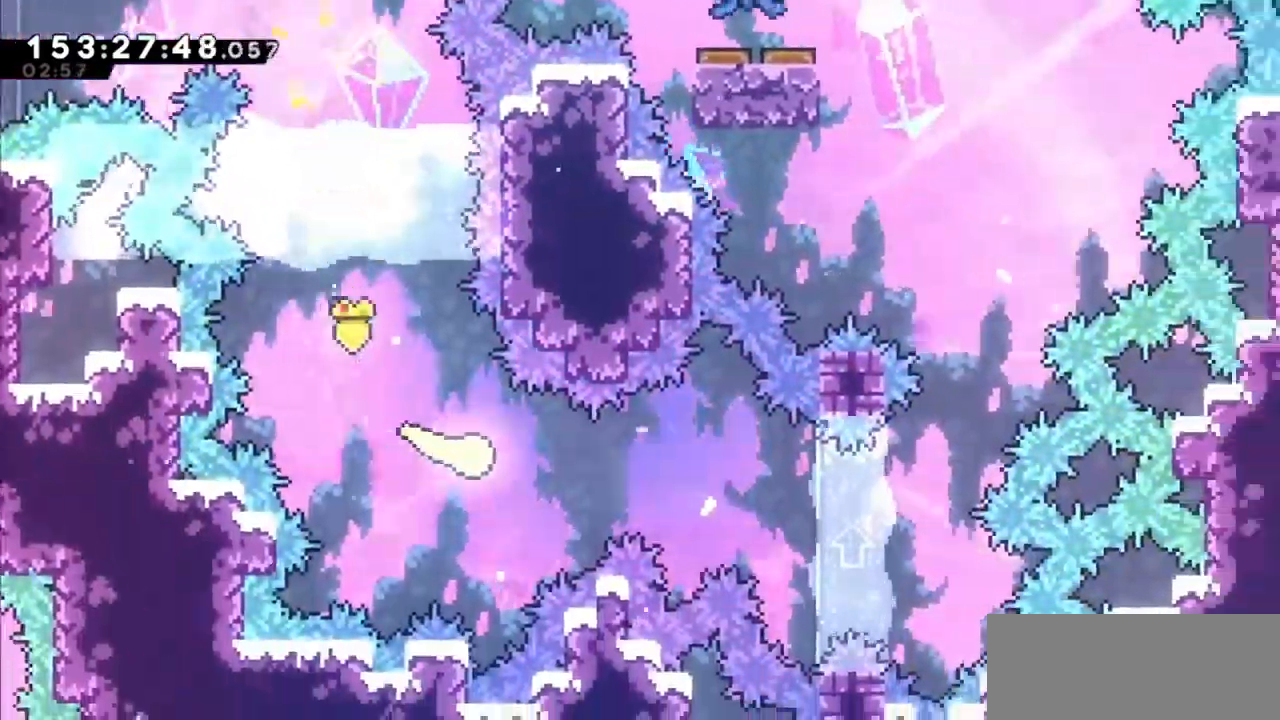
{"keys": ["right"], "events": [[200, "down", "down"], [267, "down", "up"], [367, "down", "down"], [433, "down", "up"]]}
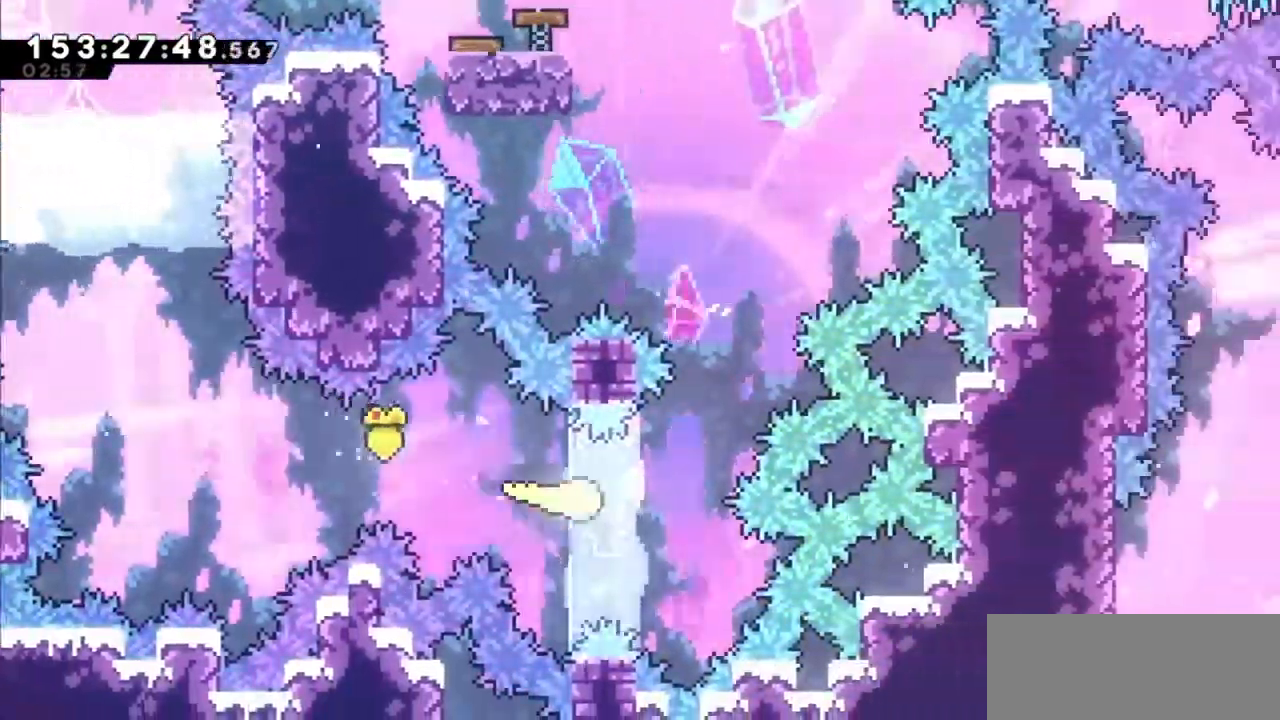
{"keys": ["left", "up"], "events": [[34, "up", "down"], [134, "right", "up"], [401, "left", "down"]]}
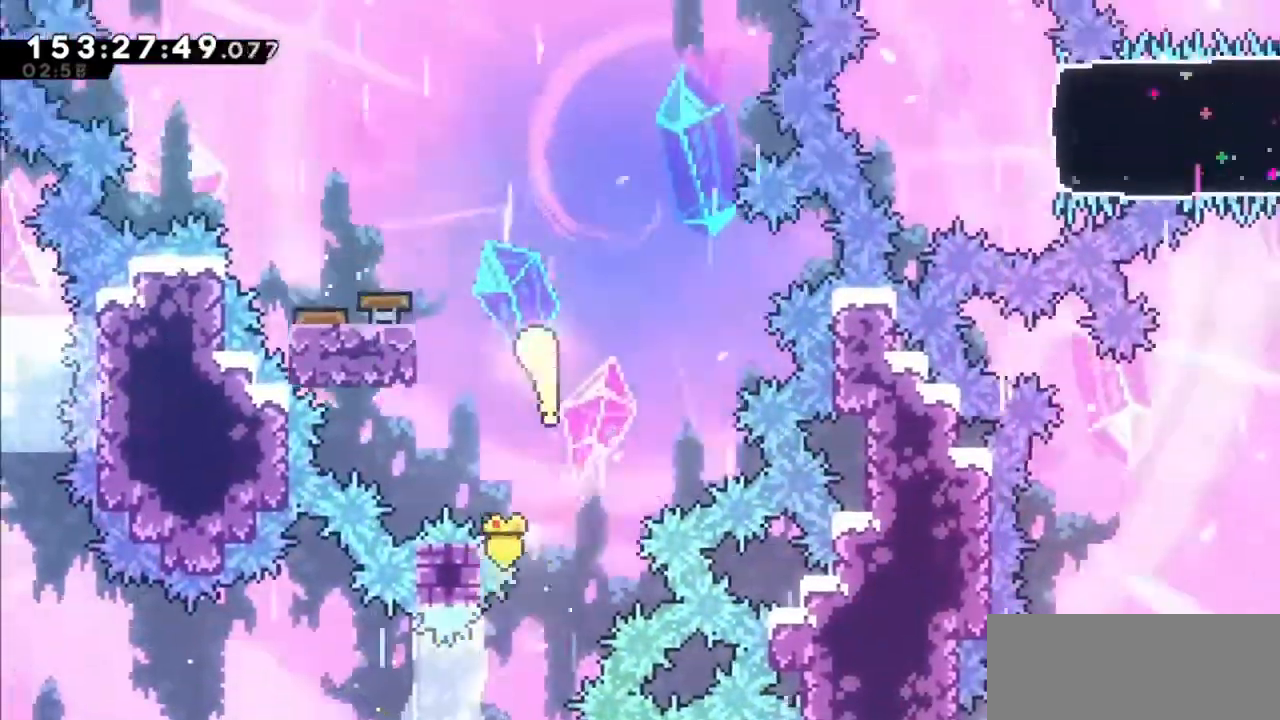
{"keys": ["left", "up"], "events": [[100, "left", "up"], [300, "left", "down"], [367, "left", "up"], [467, "left", "down"]]}
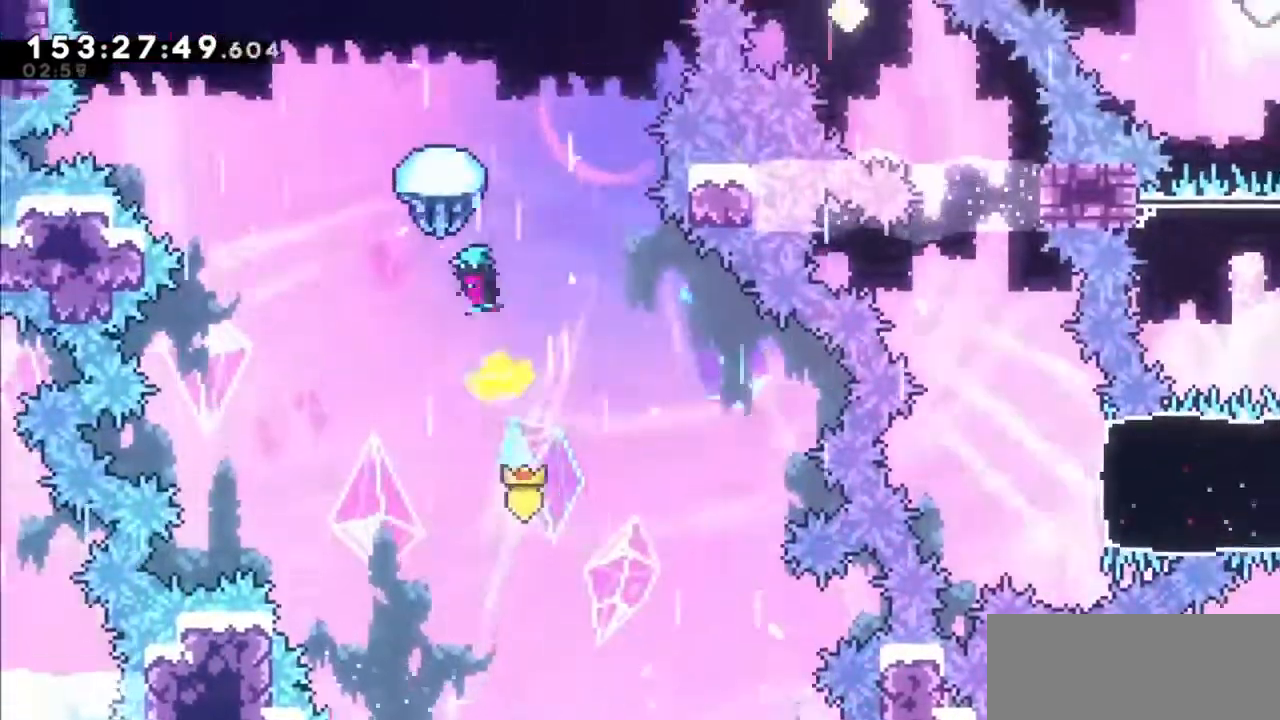
{"keys": ["grab", "up"], "events": [[67, "left", "up"], [167, "grab", "down"]]}
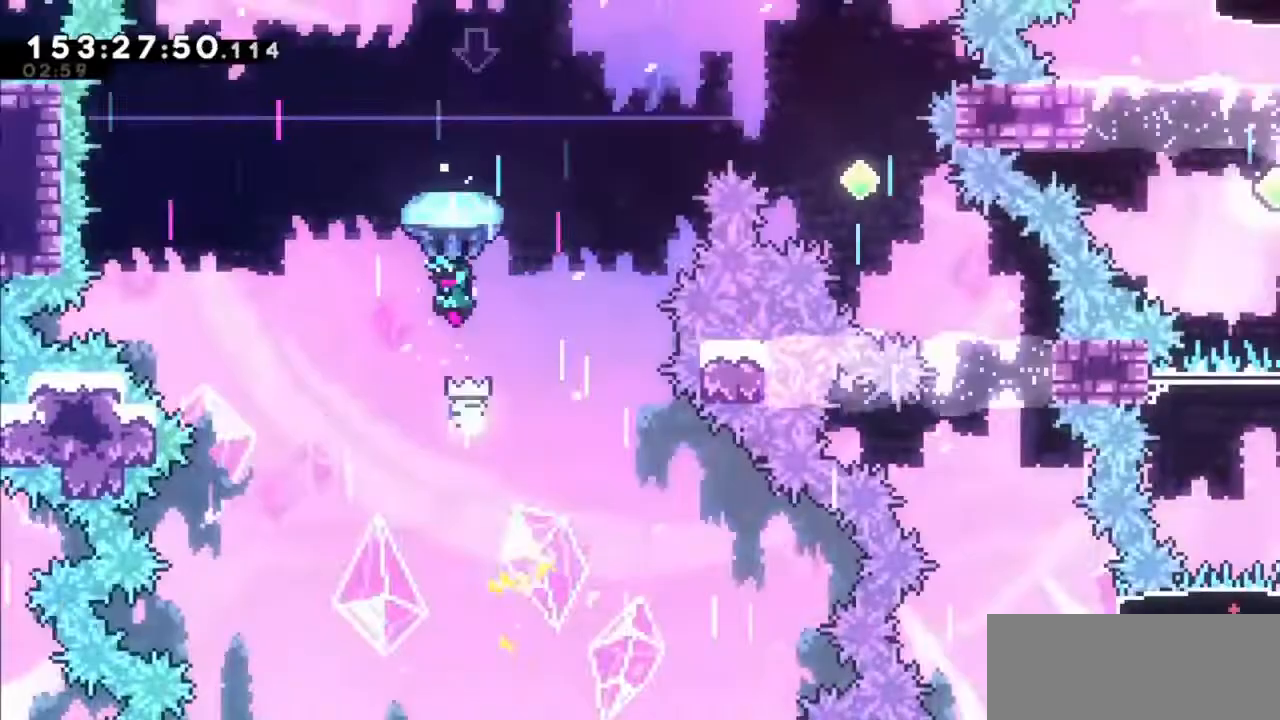
{"keys": ["grab", "up"], "events": []}
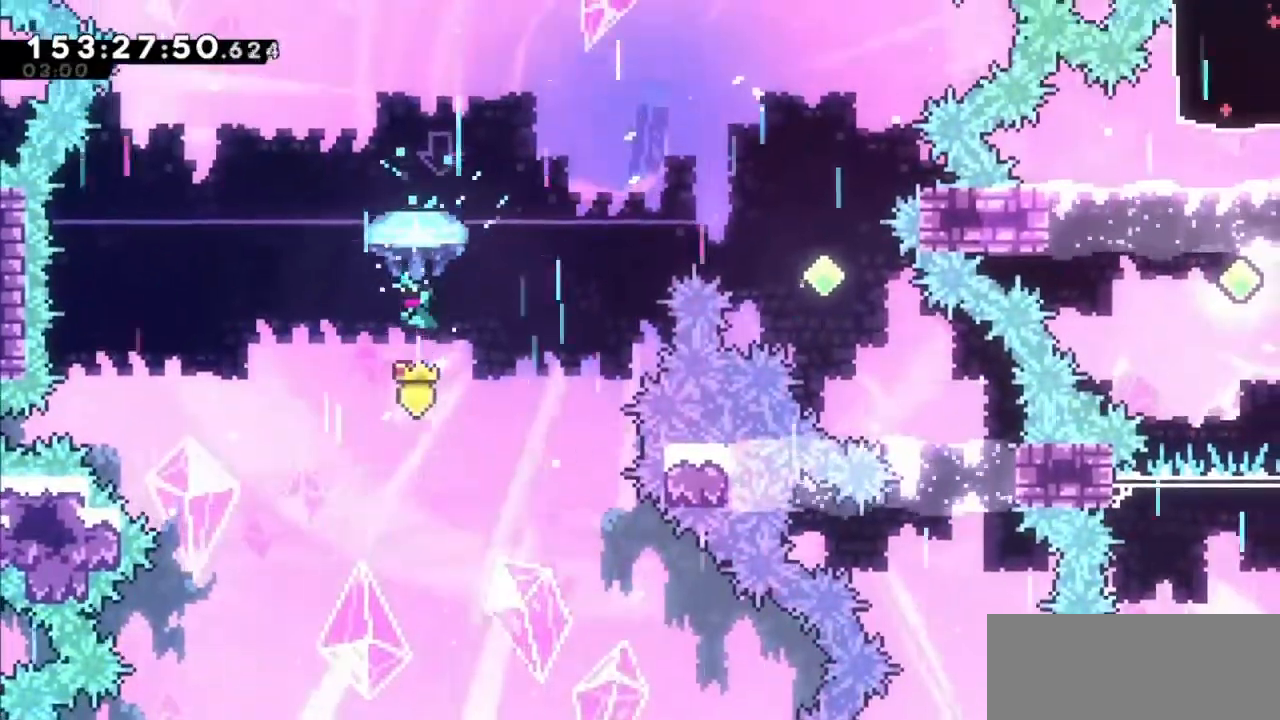
{"keys": ["grab", "right"], "events": [[200, "right", "down"], [434, "up", "up"]]}
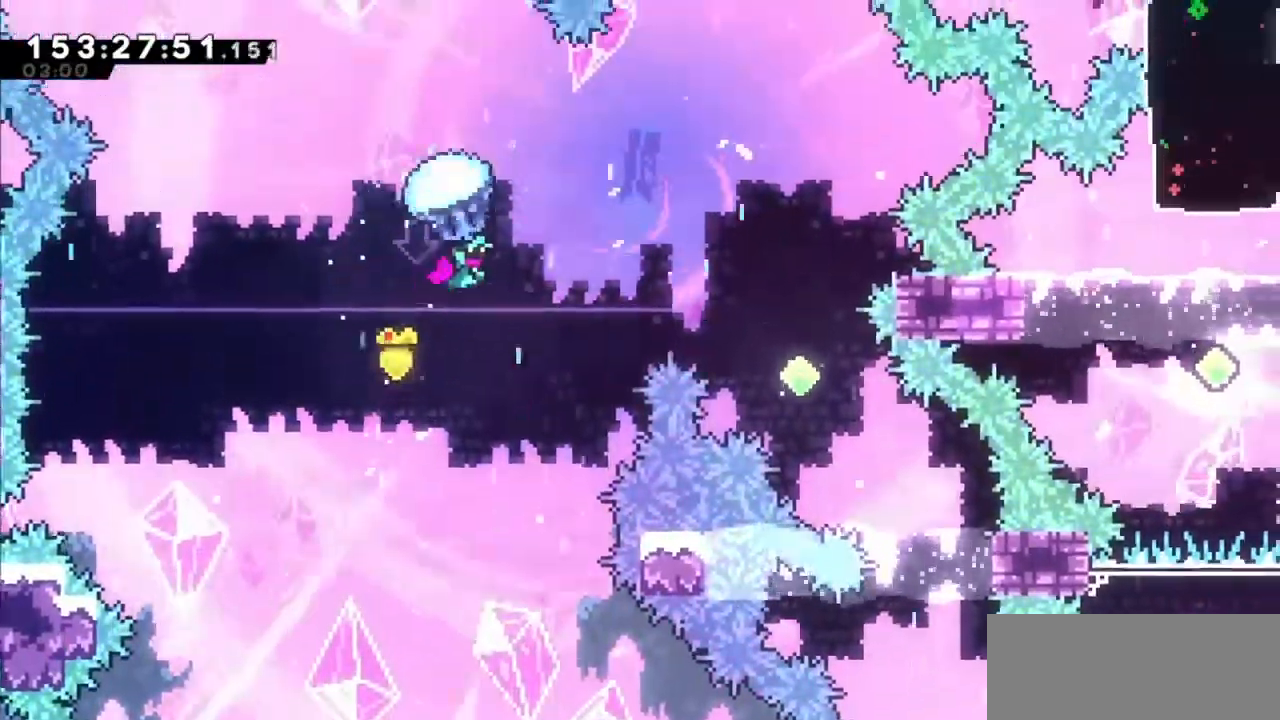
{"keys": ["grab", "right"], "events": []}
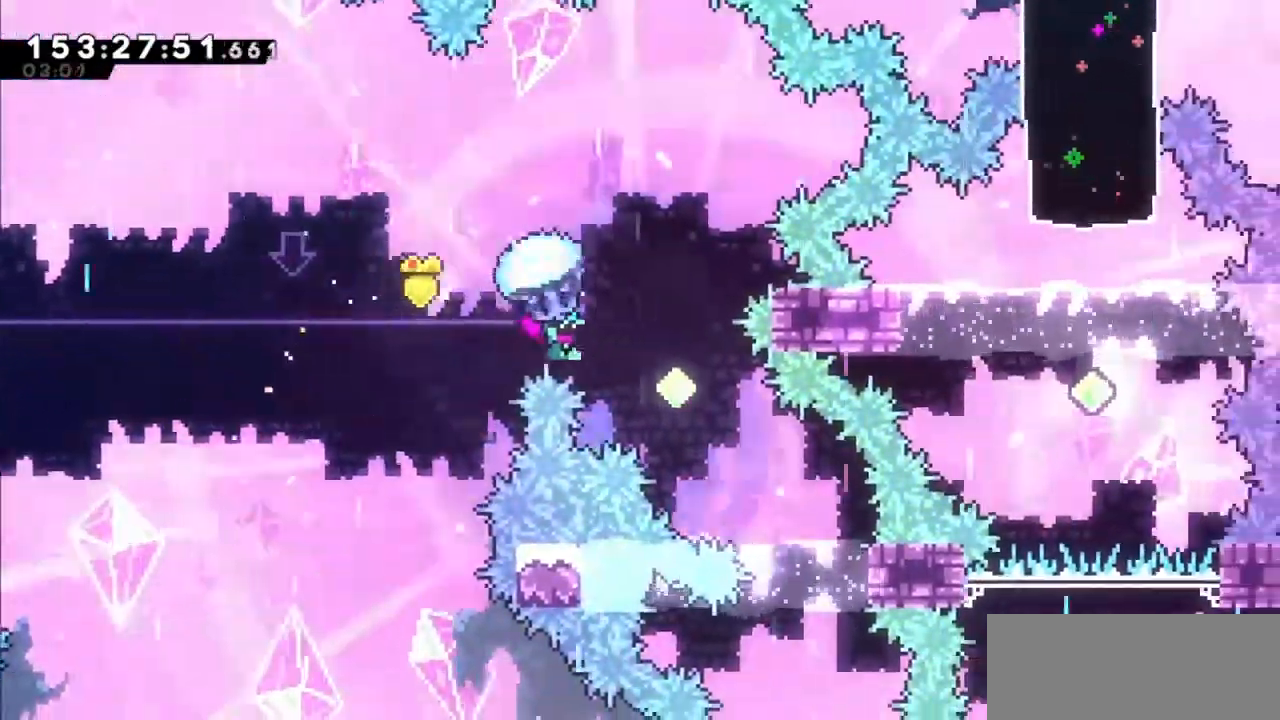
{"keys": ["grab", "right"], "events": [[200, "right", "up"], [300, "right", "down"]]}
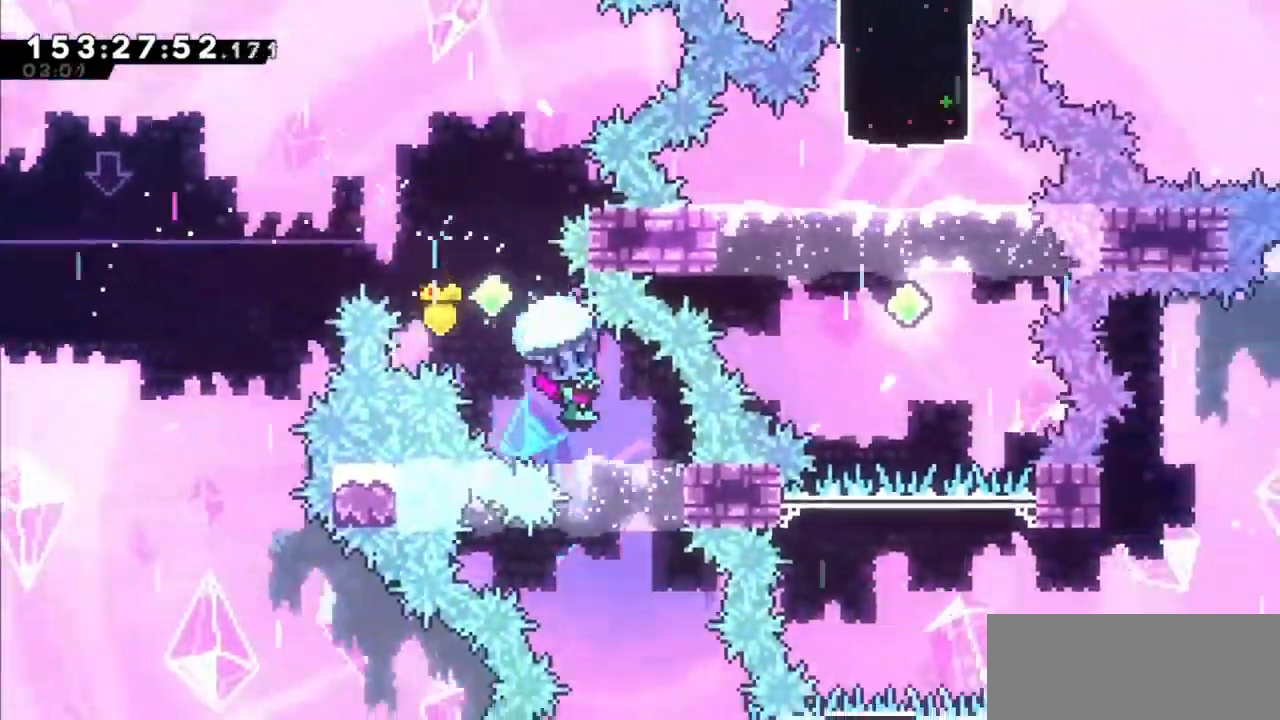
{"keys": ["right"], "events": [[100, "grab", "up"], [100, "right", "up"], [500, "right", "down"]]}
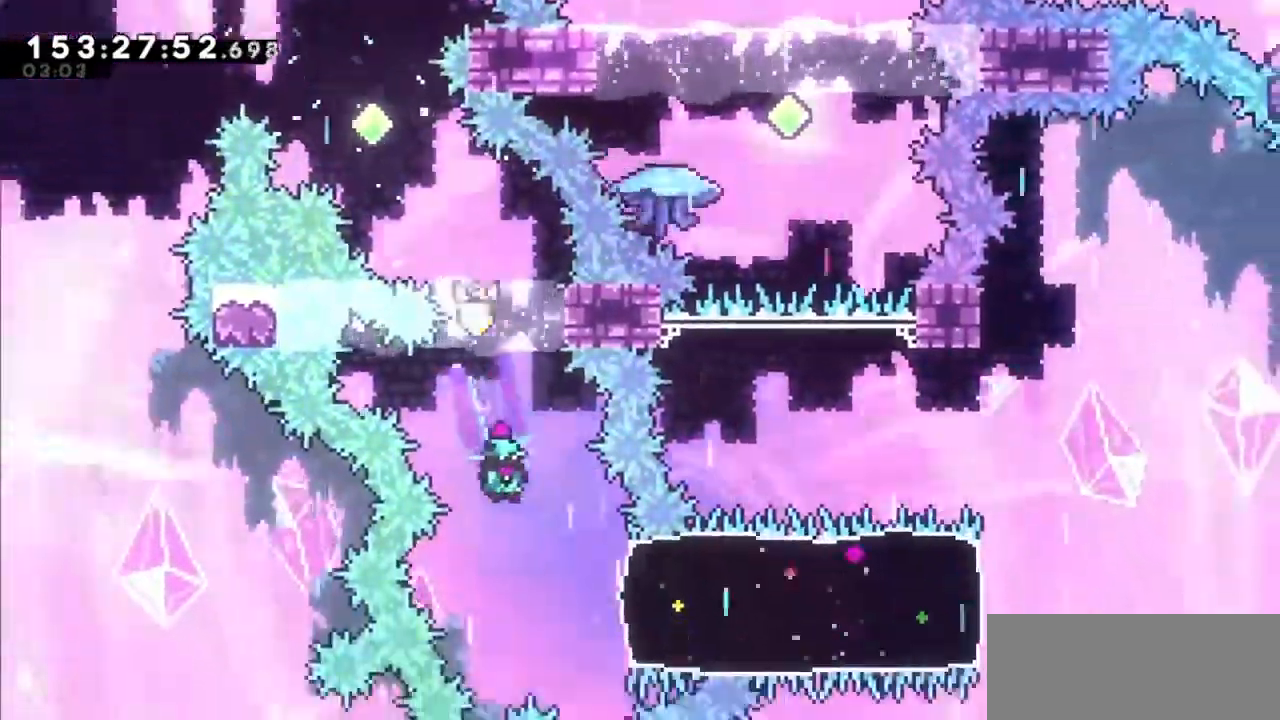
{"keys": [], "events": [[167, "dash", "down"], [300, "dash", "up"], [467, "right", "up"]]}
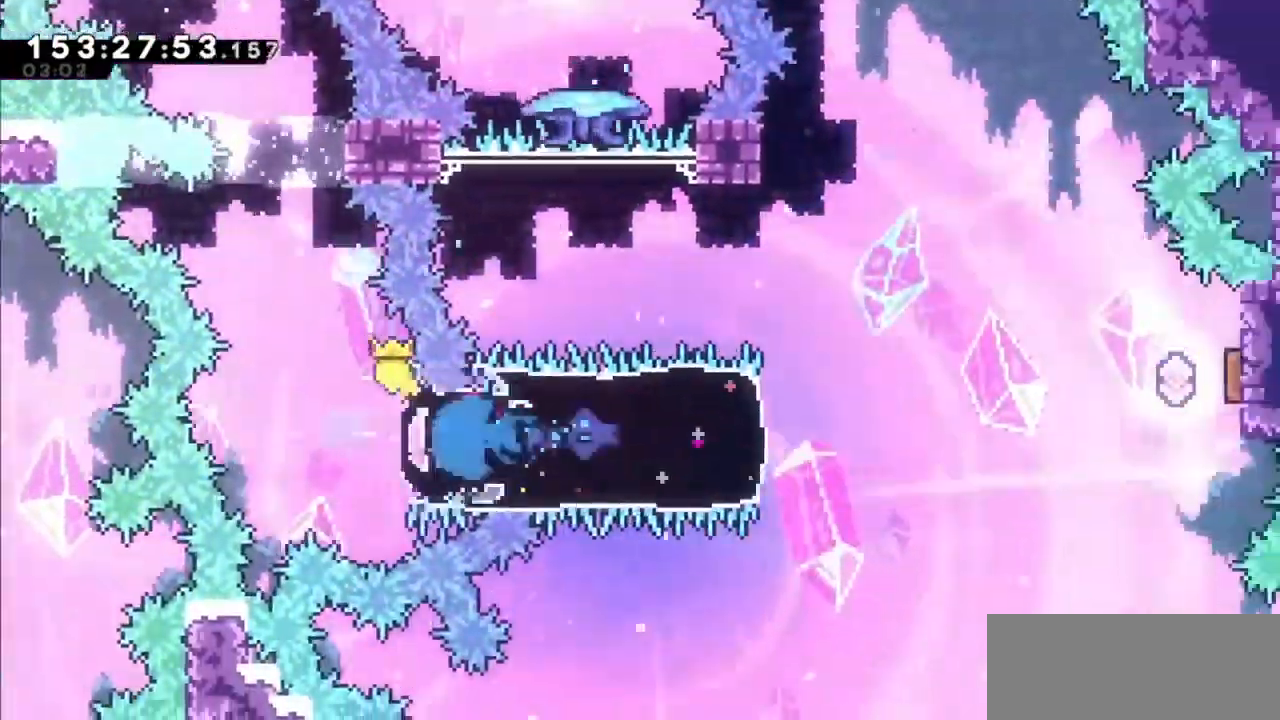
{"keys": ["dash", "left", "up"], "events": [[300, "dash", "down"], [300, "left", "down"], [300, "up", "down"]]}
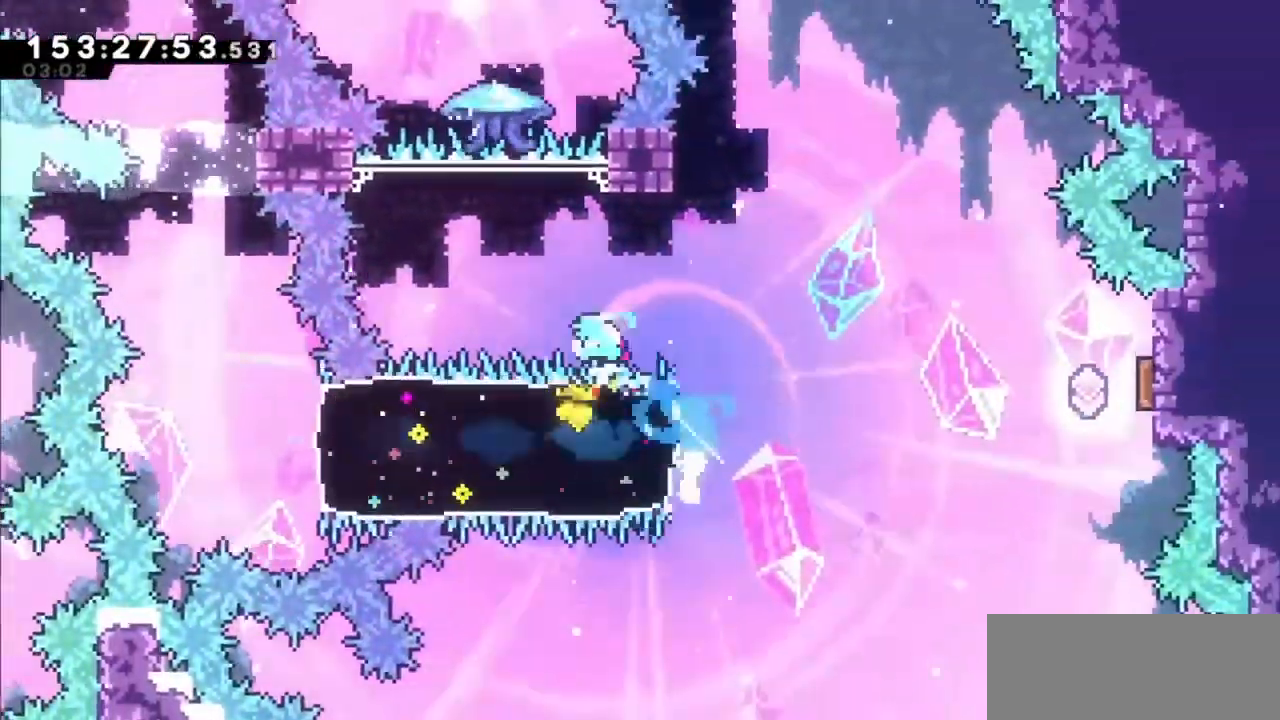
{"keys": ["dash", "grab", "up"], "events": [[100, "dash", "up"], [267, "dash", "down"], [267, "left", "up"], [434, "grab", "down"]]}
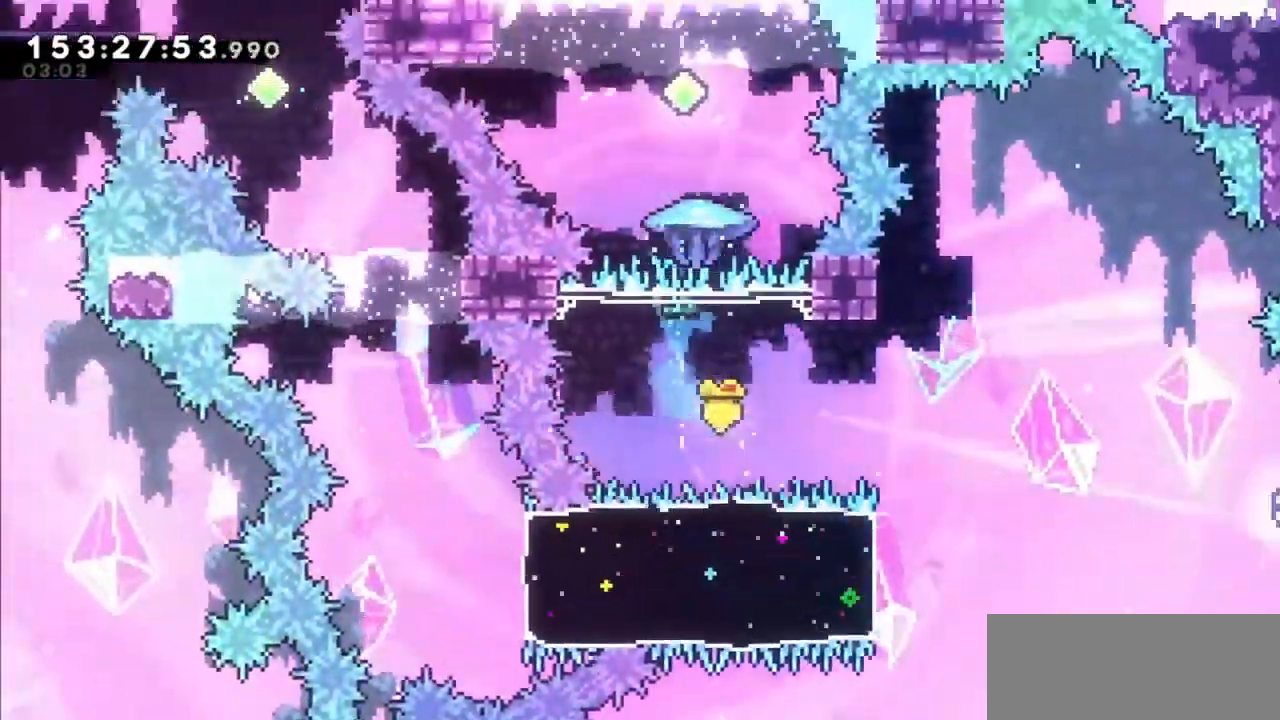
{"keys": ["grab", "up"], "events": [[333, "dash", "up"]]}
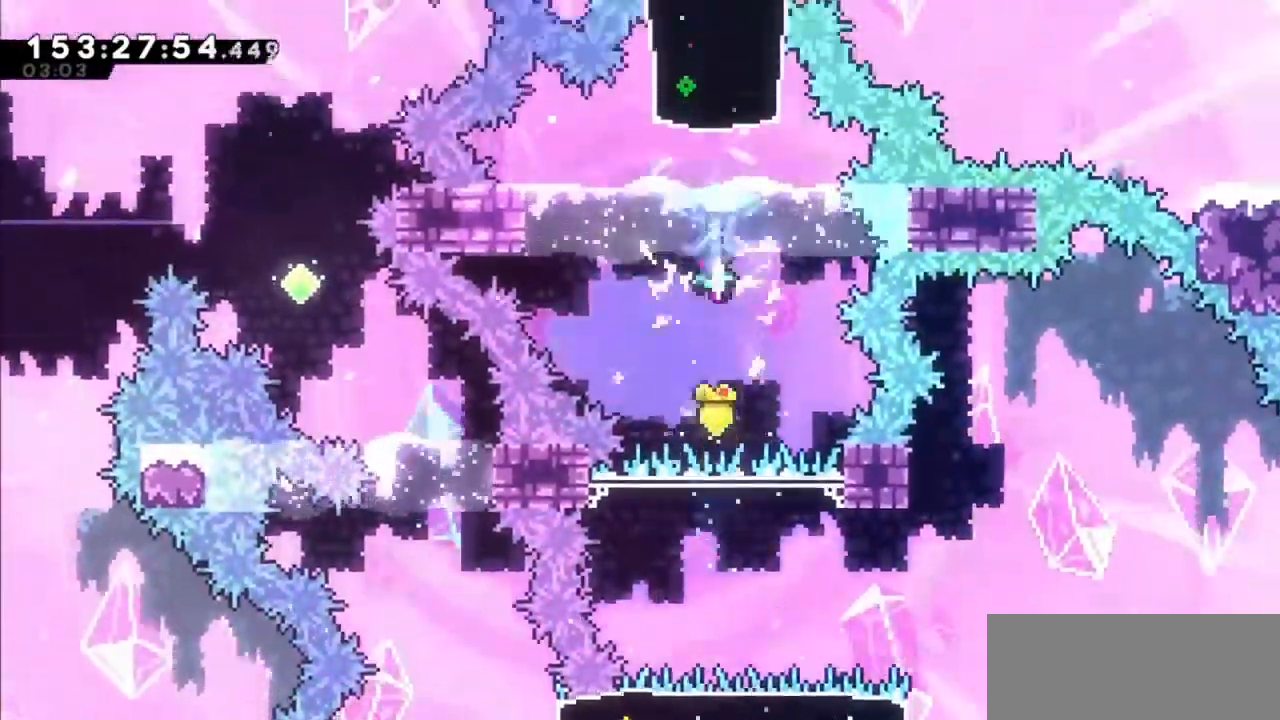
{"keys": ["up"], "events": [[34, "grab", "up"], [100, "dash", "down"], [367, "dash", "up"]]}
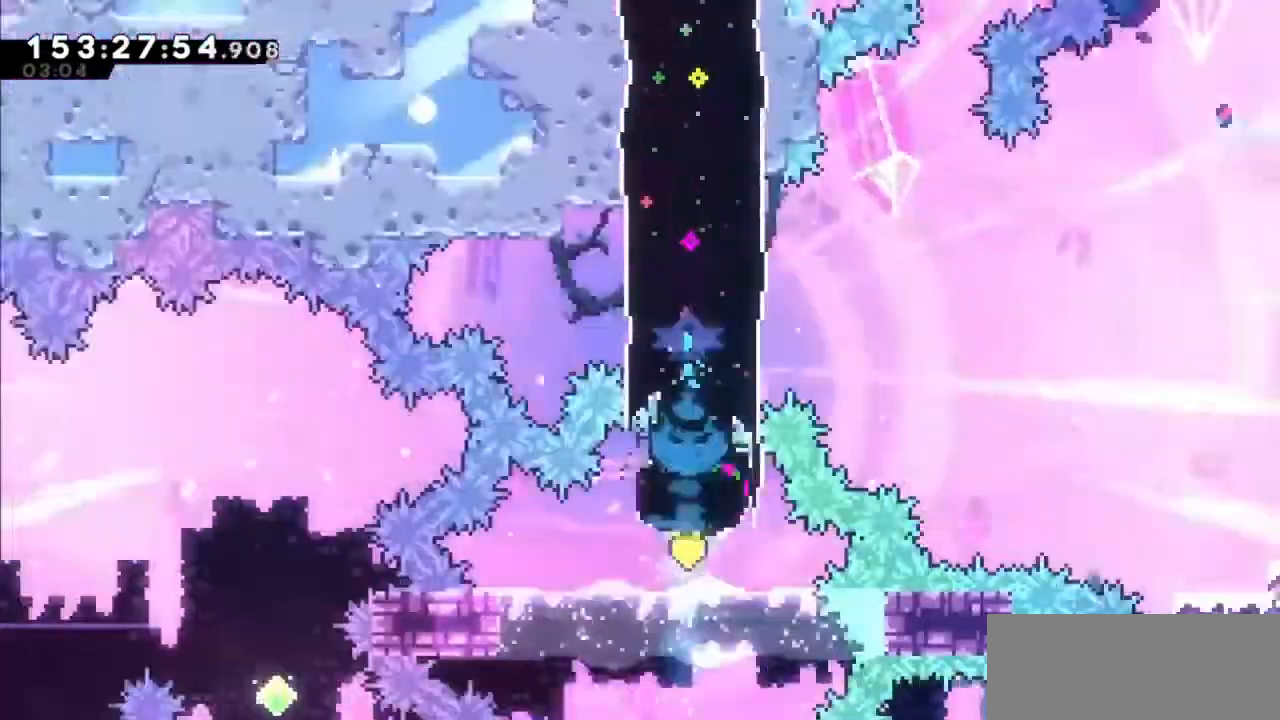
{"keys": [], "events": [[200, "up", "up"]]}
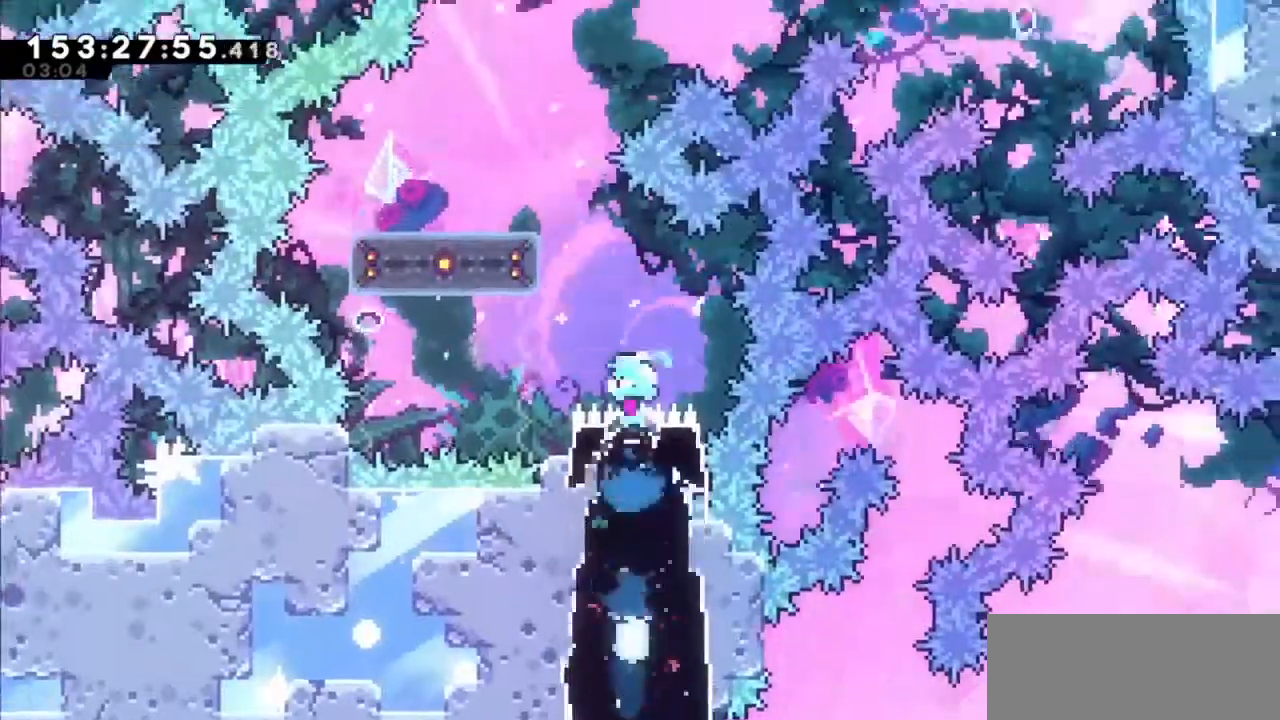
{"keys": ["left", "up"], "events": [[267, "left", "down"], [334, "up", "down"], [367, "dash", "down"], [501, "dash", "up"]]}
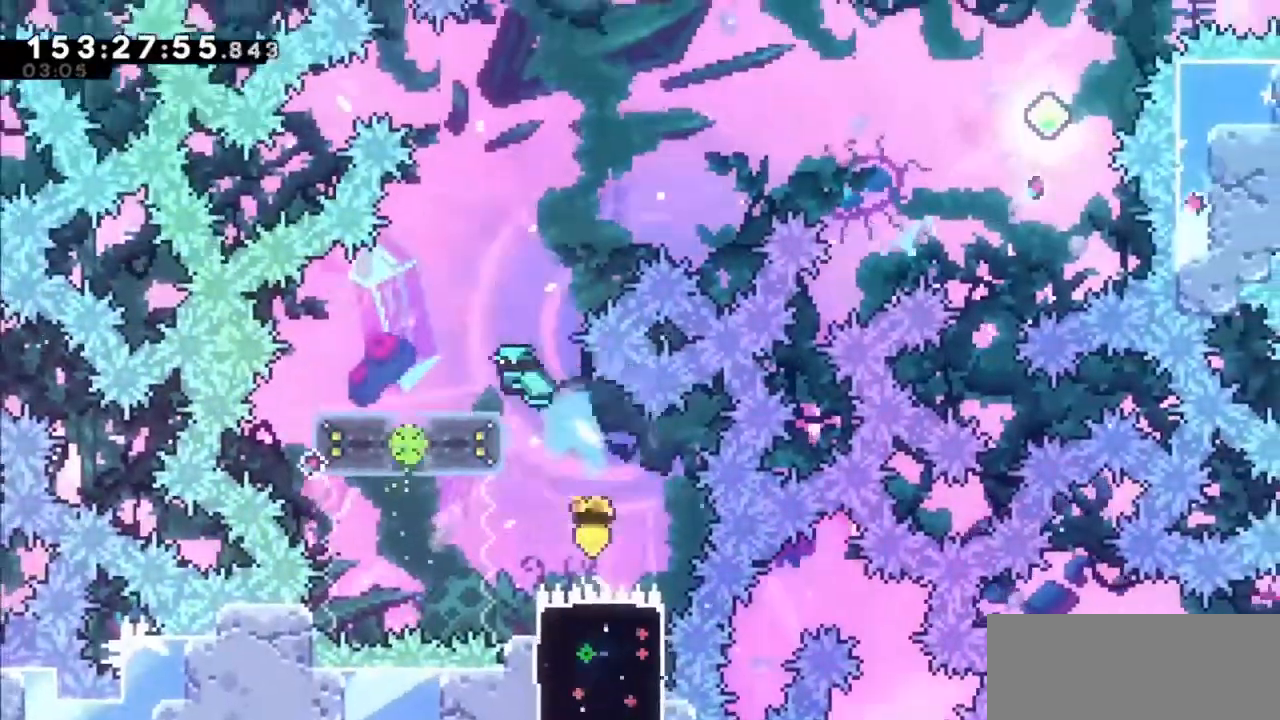
{"keys": [], "events": [[33, "left", "up"], [33, "up", "up"], [200, "right", "down"], [433, "right", "up"]]}
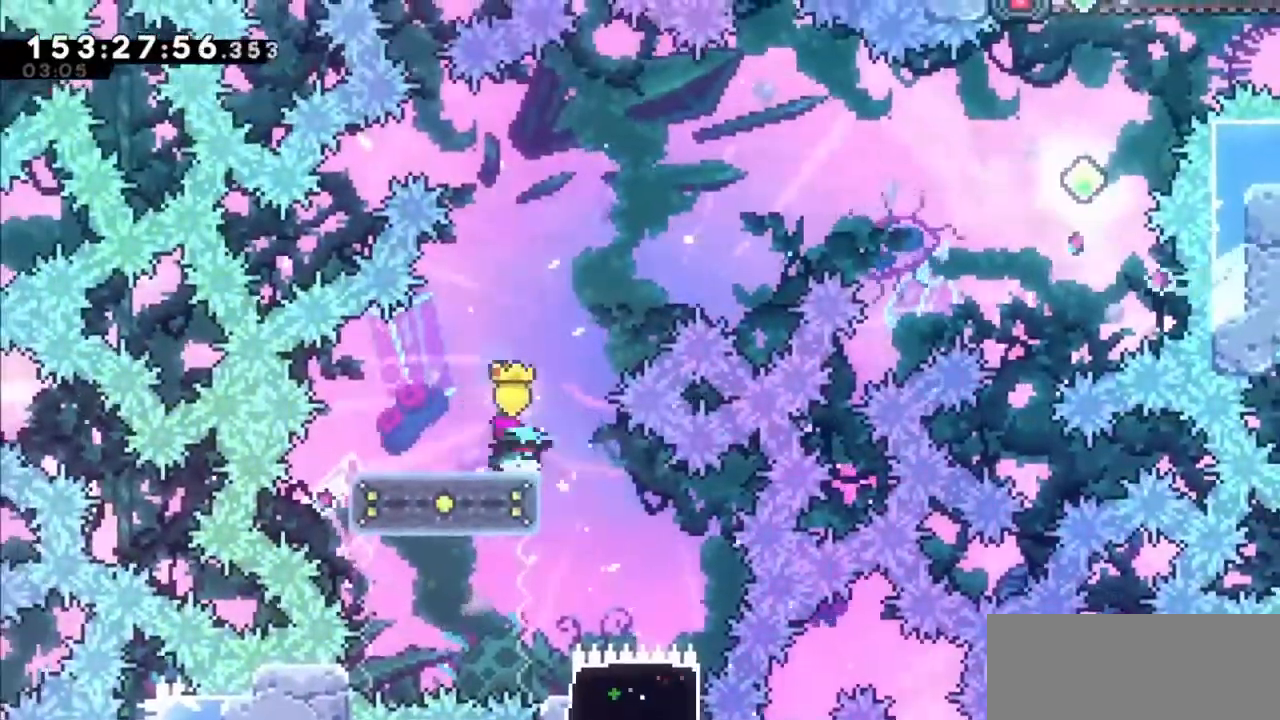
{"keys": [], "events": []}
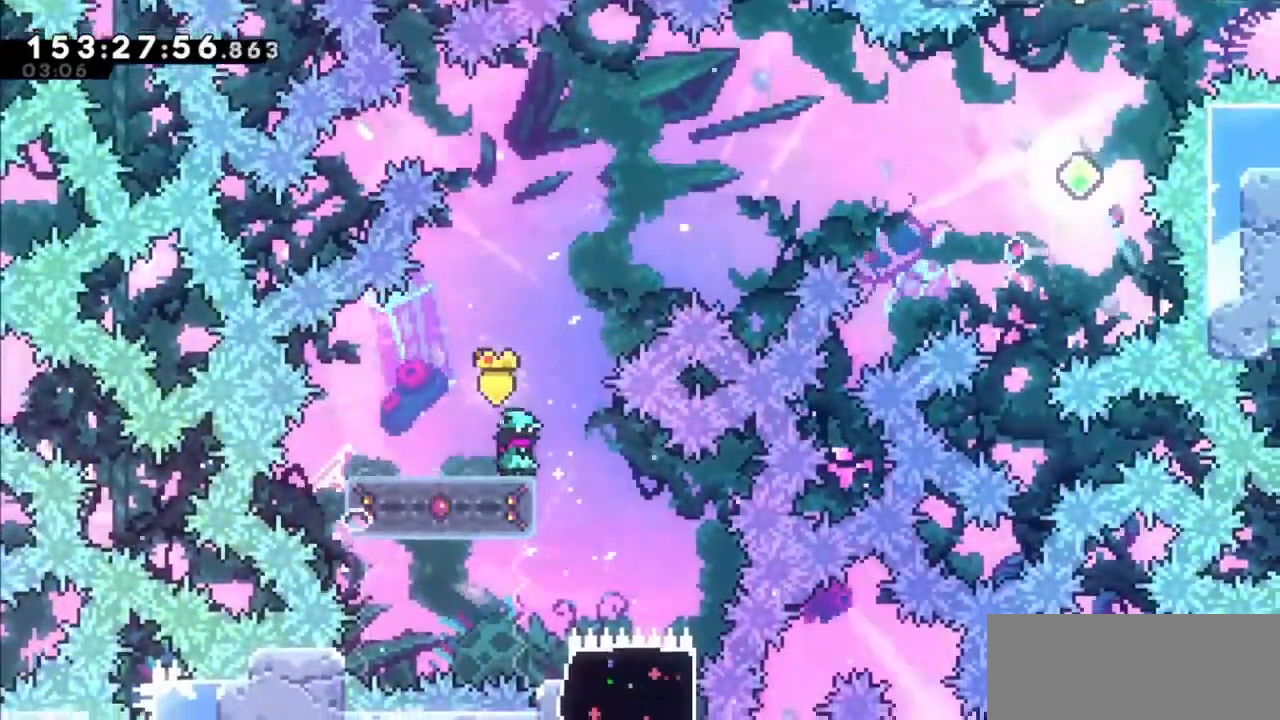
{"keys": [], "events": []}
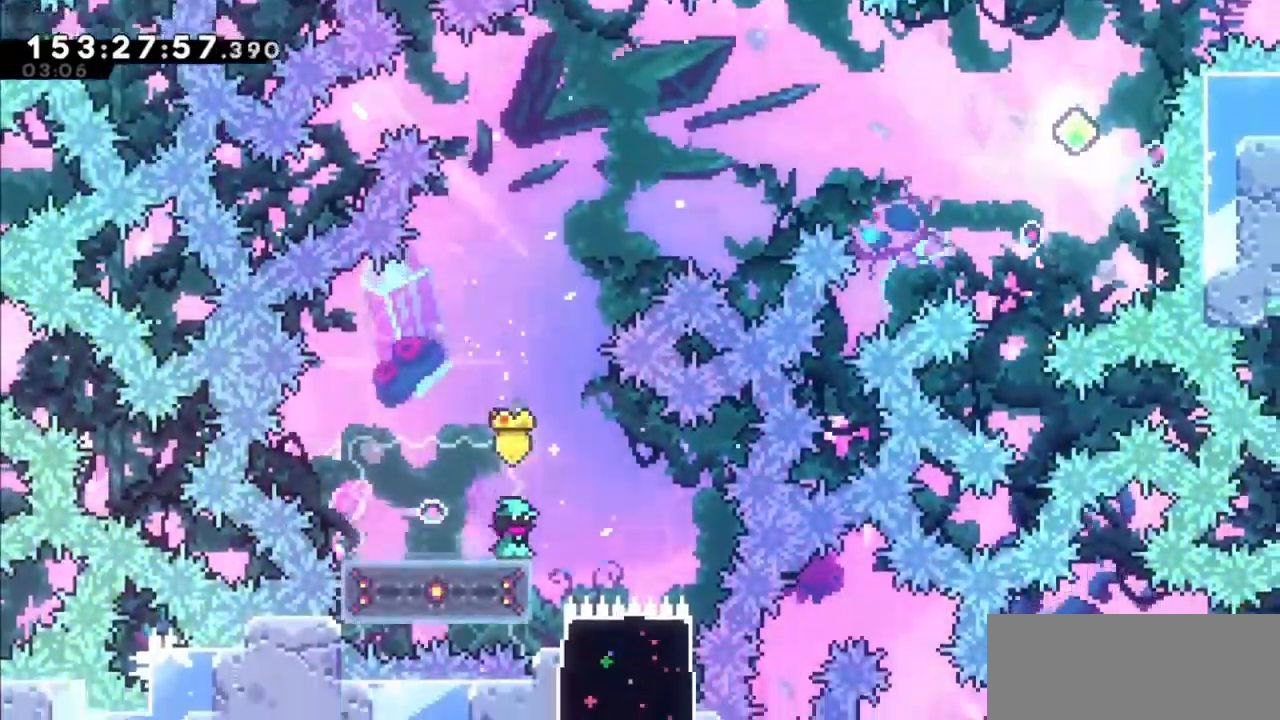
{"keys": ["dash", "left"], "events": [[401, "left", "down"], [434, "dash", "down"]]}
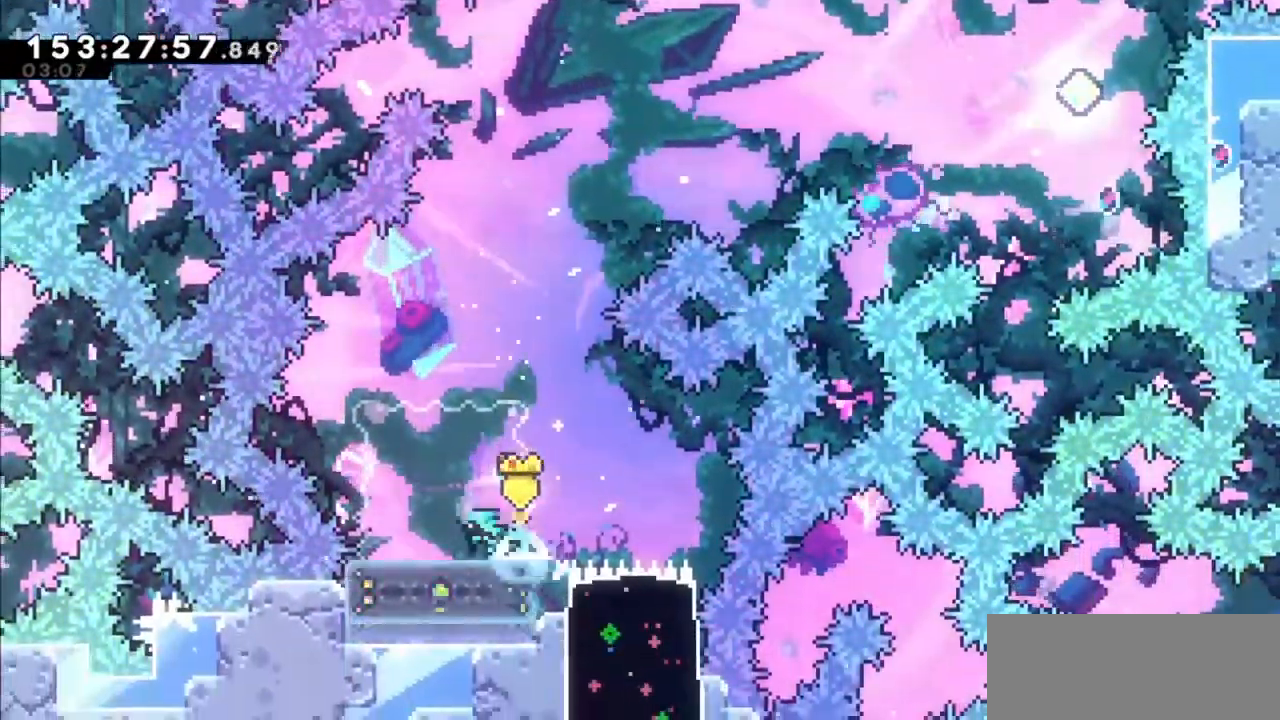
{"keys": ["jump2", "right"], "events": [[66, "dash", "up"], [66, "left", "up"], [66, "right", "down"], [100, "jump2", "down"]]}
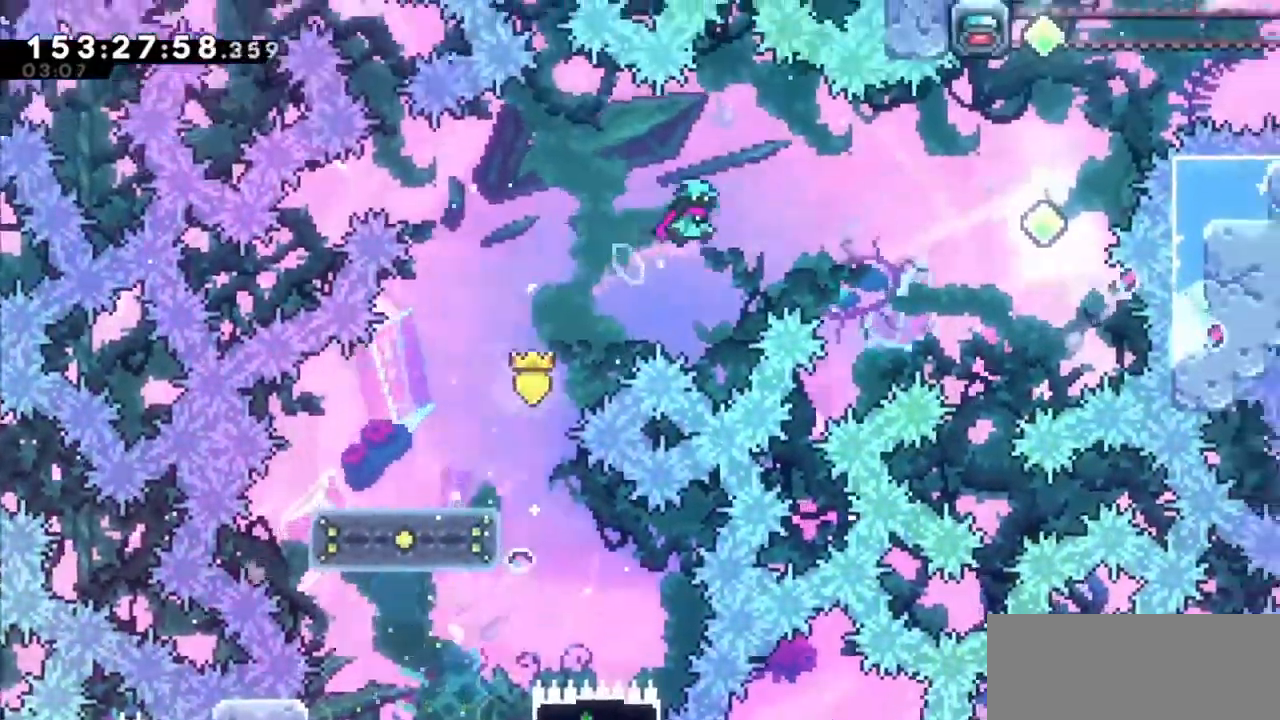
{"keys": ["dash", "right"], "events": [[234, "dash", "down"], [234, "jump2", "up"]]}
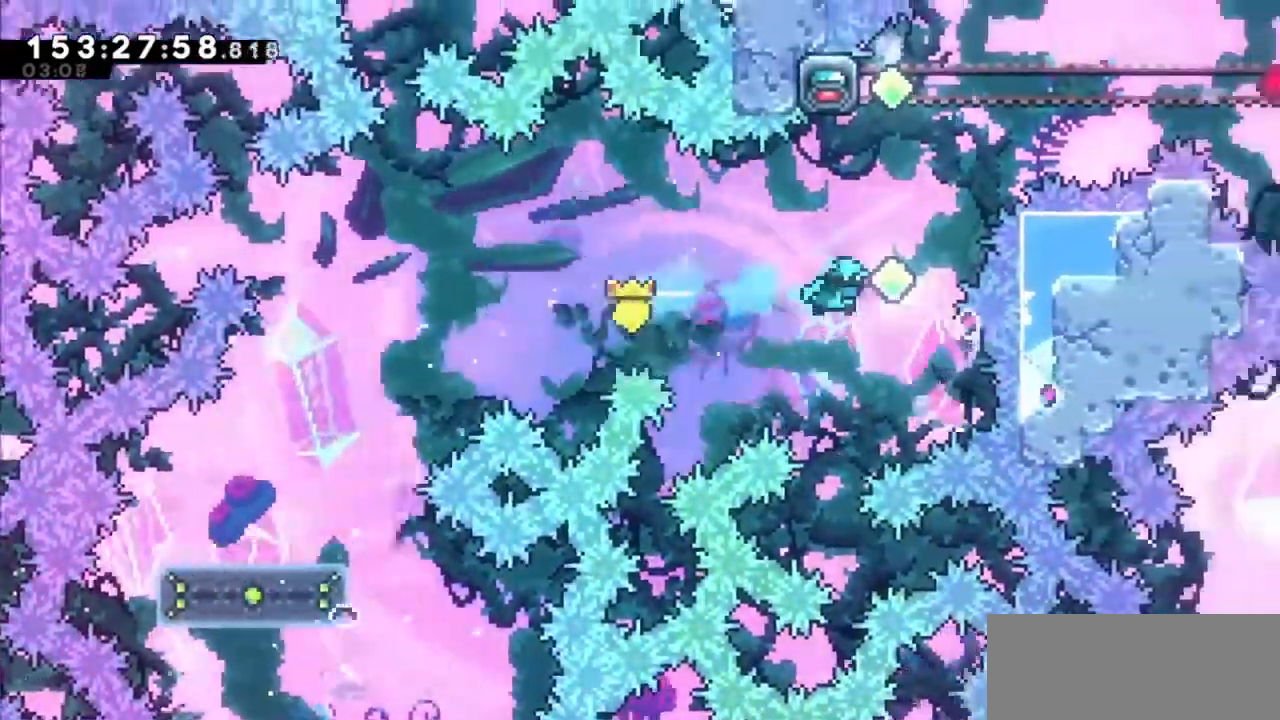
{"keys": ["dash", "up"], "events": [[33, "dash", "up"], [200, "dash", "down"], [200, "right", "up"], [200, "up", "down"]]}
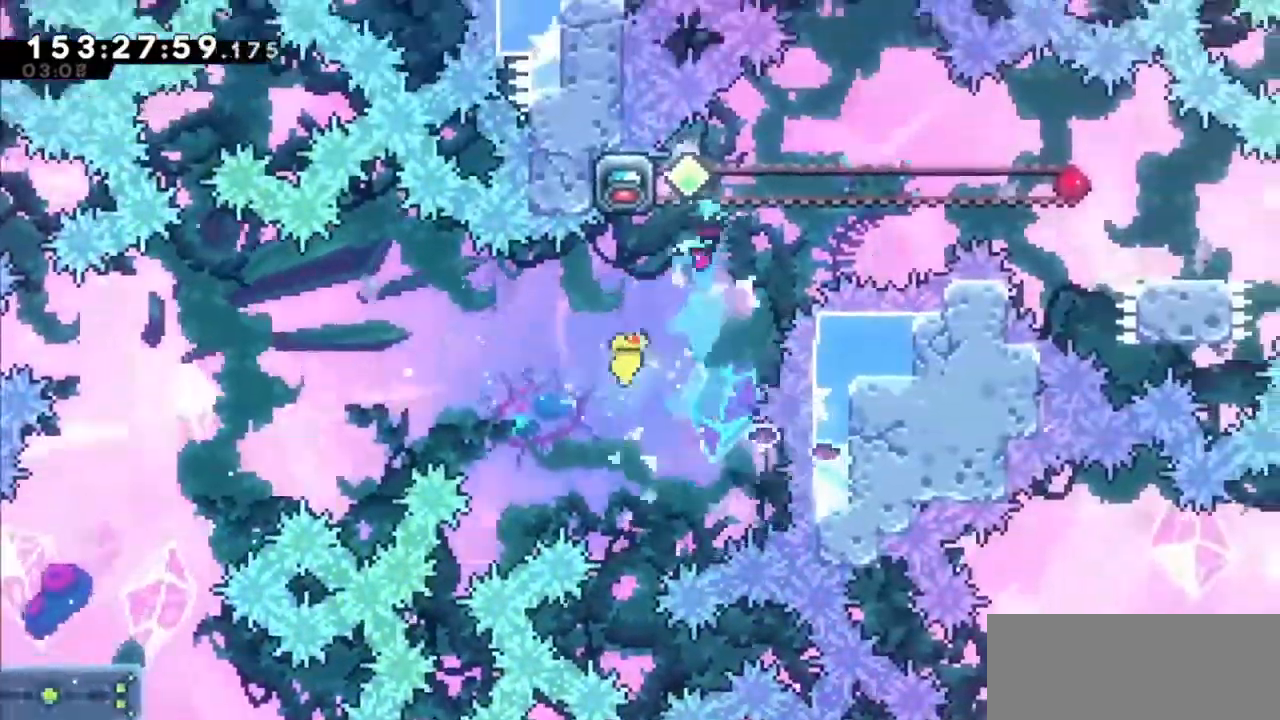
{"keys": ["grab", "left", "up"], "events": [[34, "grab", "down"], [67, "left", "down"], [334, "dash", "up"]]}